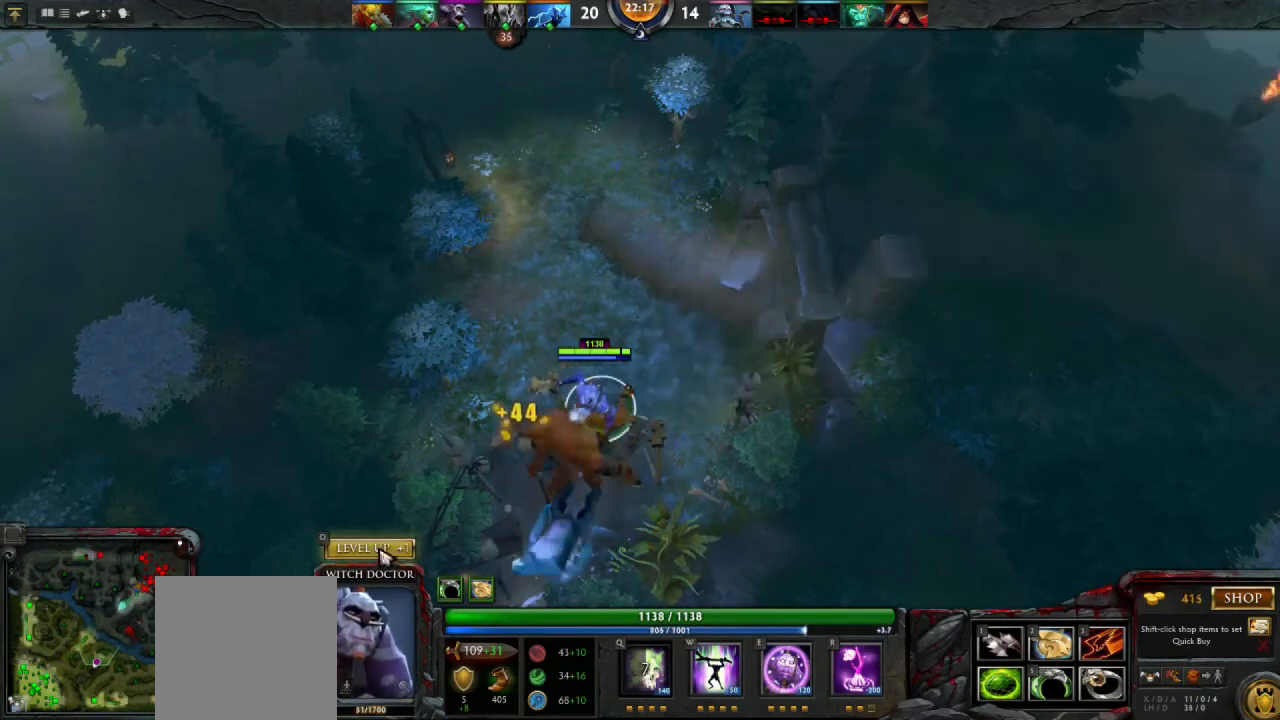
Gameplay with keyboard and mouse; each line is a JSON object with the keys and mouse buttons held at the frame after it. "events" lists presses ("down") and releases ("up") of "1", "2", "3", "4", "a", "alt", "c", "d", "e", "q", "r", "s", "space", "w", "x", "z", "mouse_left" and "mouse_right" between this image and that frame as [ms after this image, input, new state], when the widget could be followed in between. "mouse_left", "mouse_right" = the "left", "right" buttons of the "mouse" list. No other keys are recorded. Mouse movement is not recorded.
{"keys": [], "mouse": [], "events": [[67, "mouse_left", "up"]]}
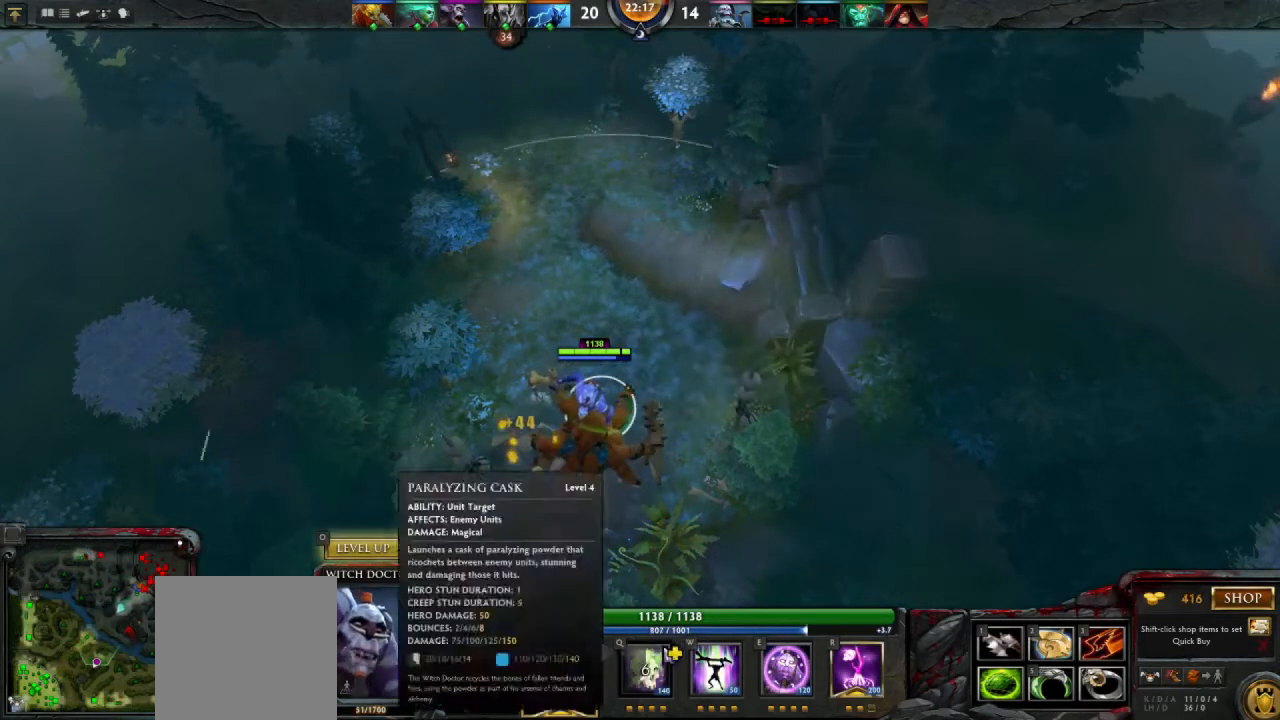
{"keys": [], "mouse": [], "events": []}
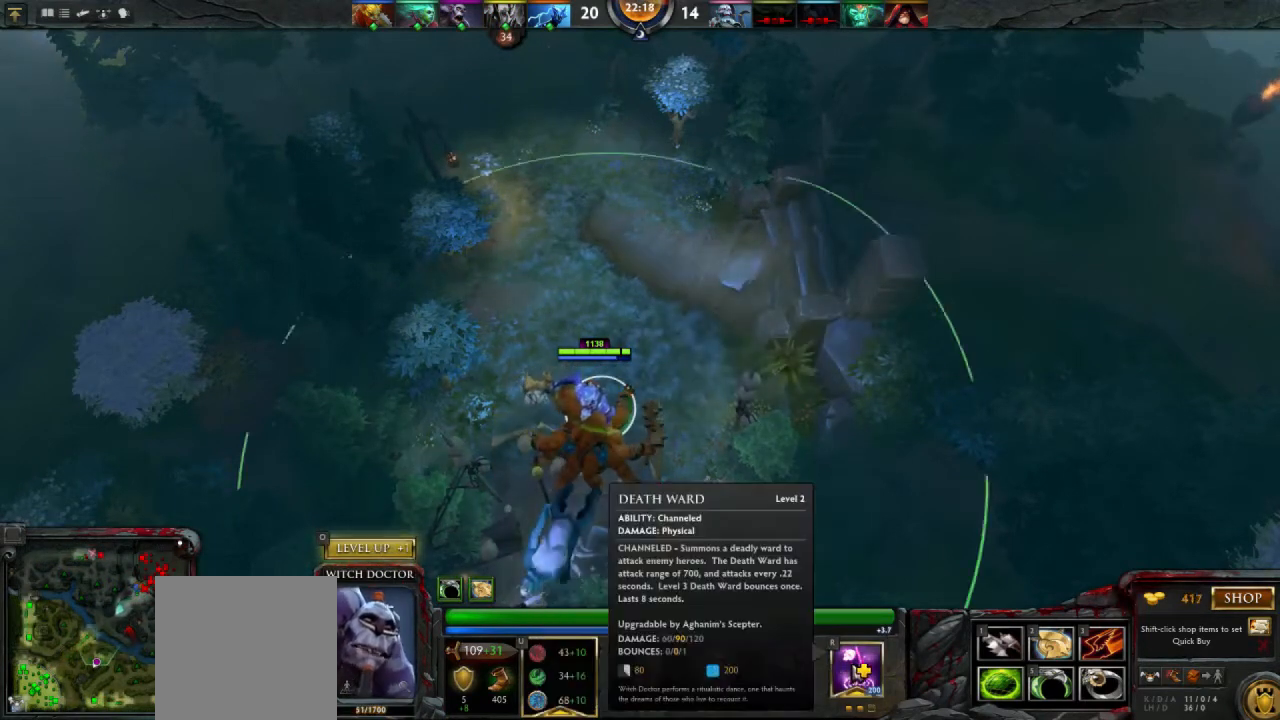
{"keys": [], "mouse": [], "events": [[33, "mouse_left", "down"], [100, "mouse_left", "up"]]}
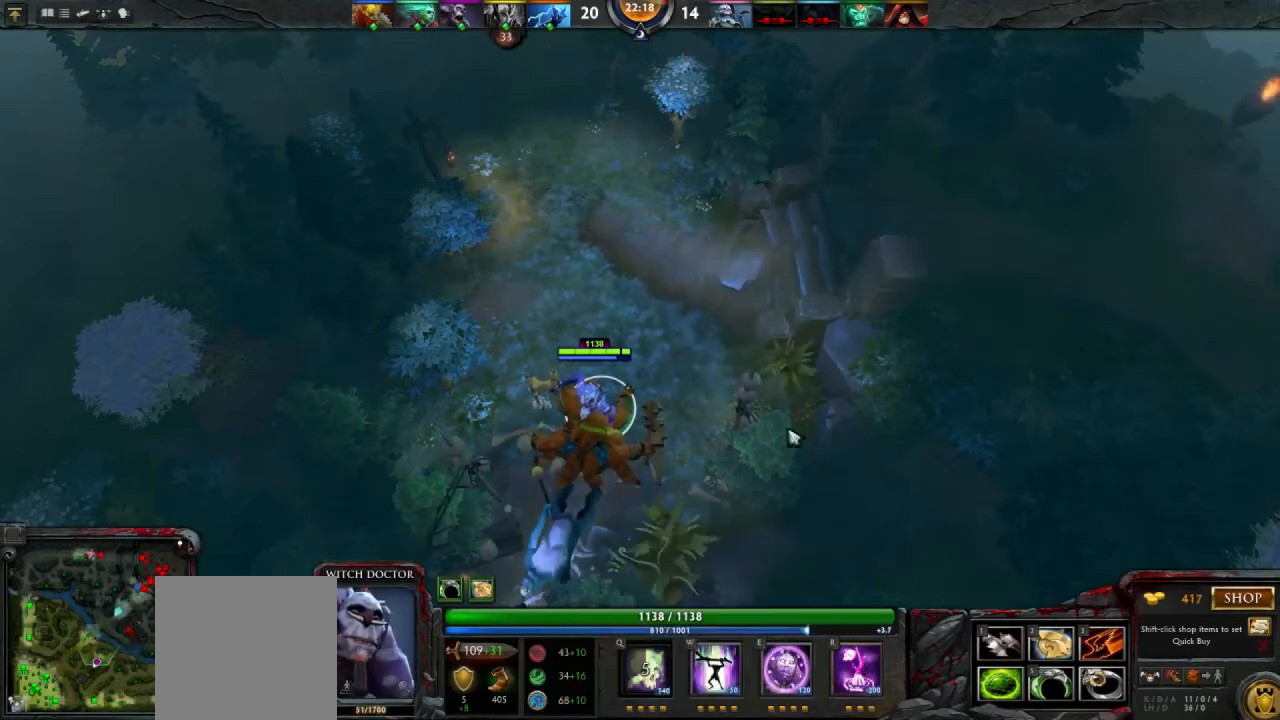
{"keys": [], "mouse": ["right"], "events": [[200, "mouse_right", "down"], [300, "mouse_right", "up"], [433, "mouse_right", "down"]]}
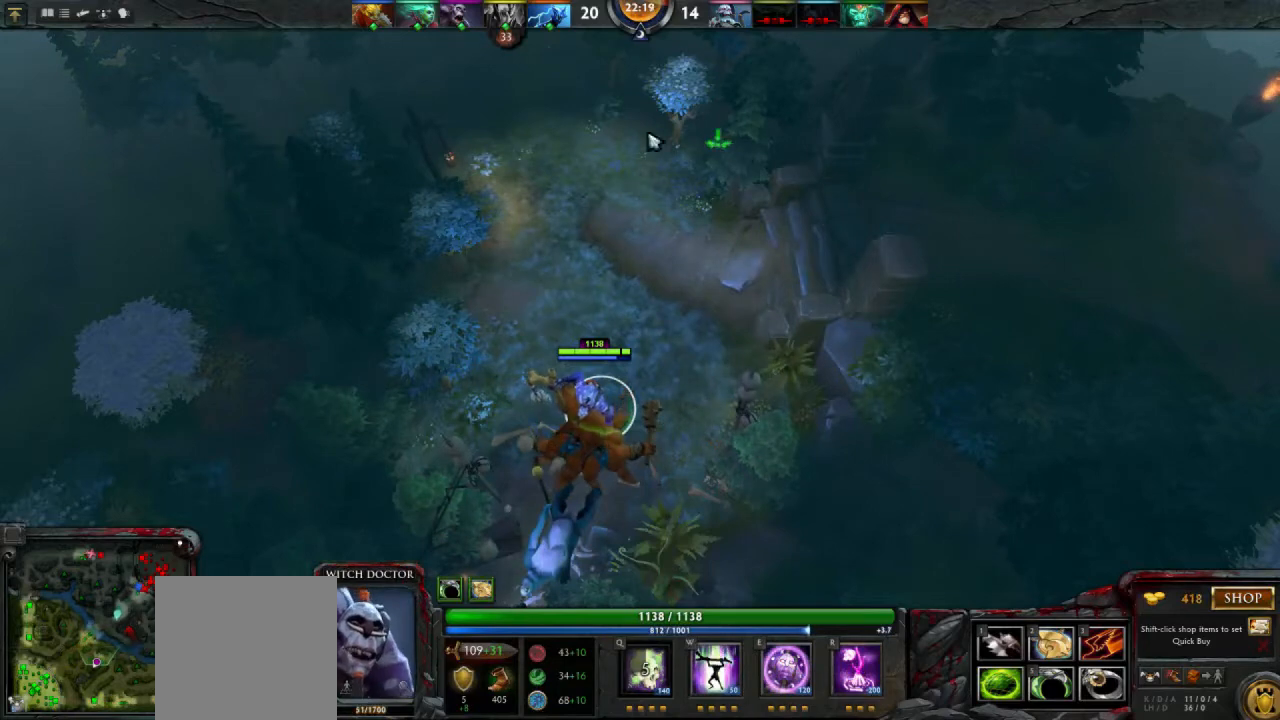
{"keys": [], "mouse": ["right"], "events": [[33, "mouse_right", "up"], [467, "mouse_right", "down"]]}
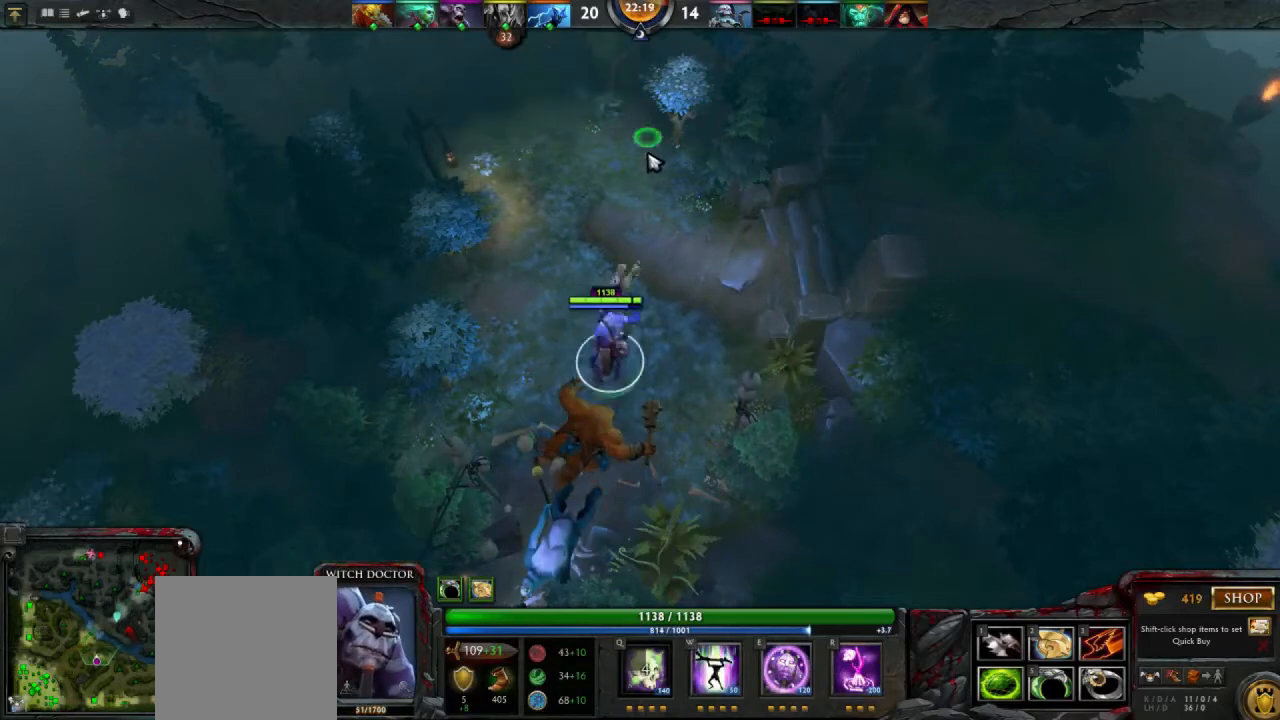
{"keys": [], "mouse": [], "events": [[33, "mouse_right", "up"]]}
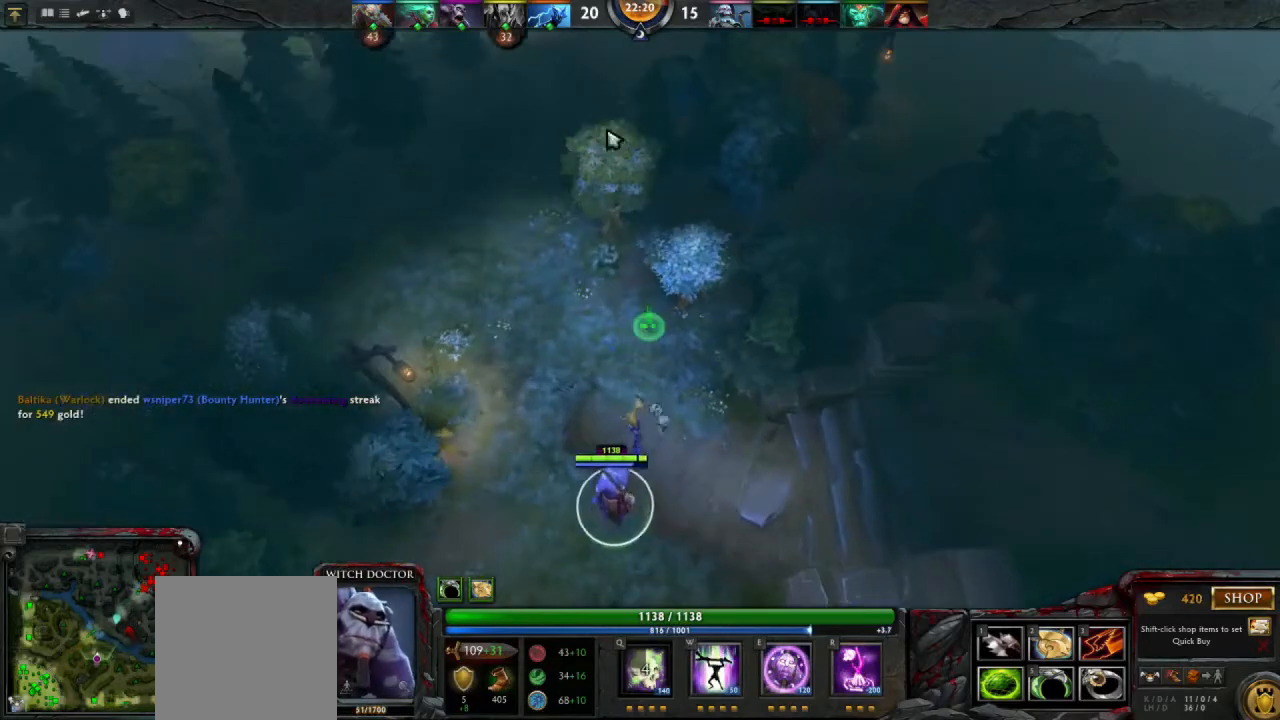
{"keys": [], "mouse": [], "events": [[200, "mouse_right", "down"], [267, "mouse_right", "up"], [400, "mouse_right", "down"], [467, "mouse_right", "up"]]}
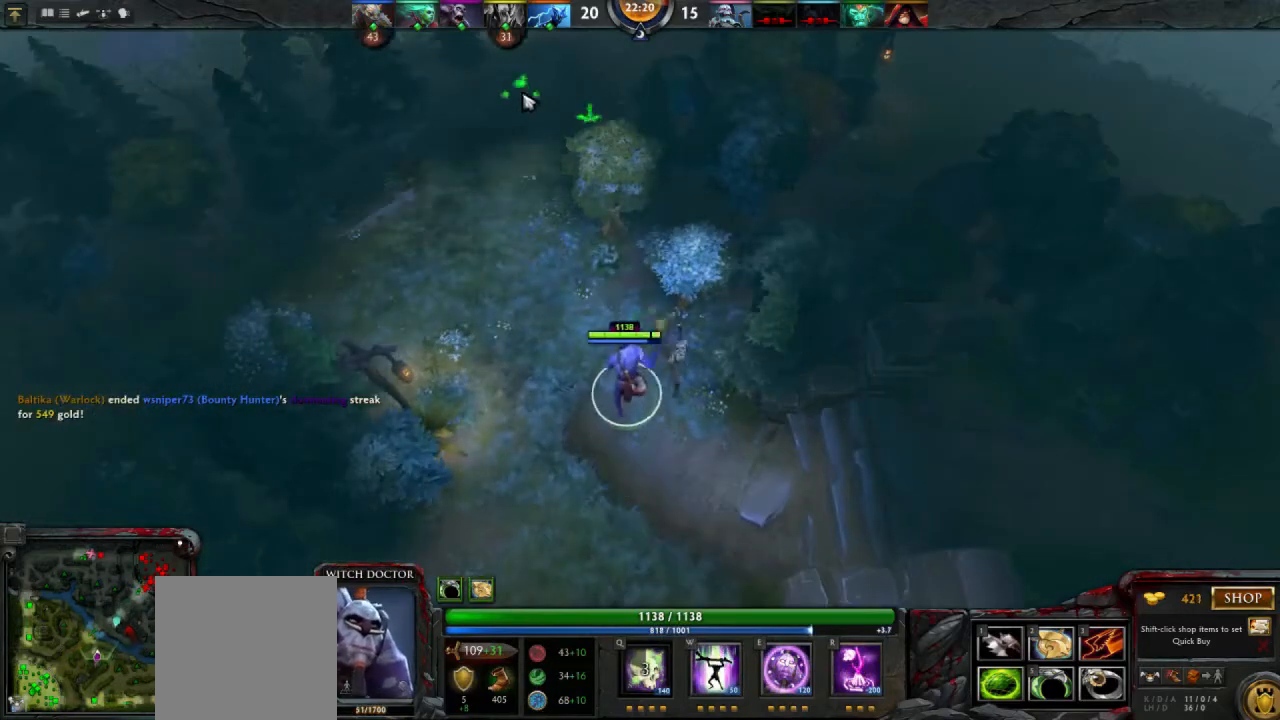
{"keys": [], "mouse": [], "events": [[233, "mouse_right", "down"], [300, "mouse_right", "up"]]}
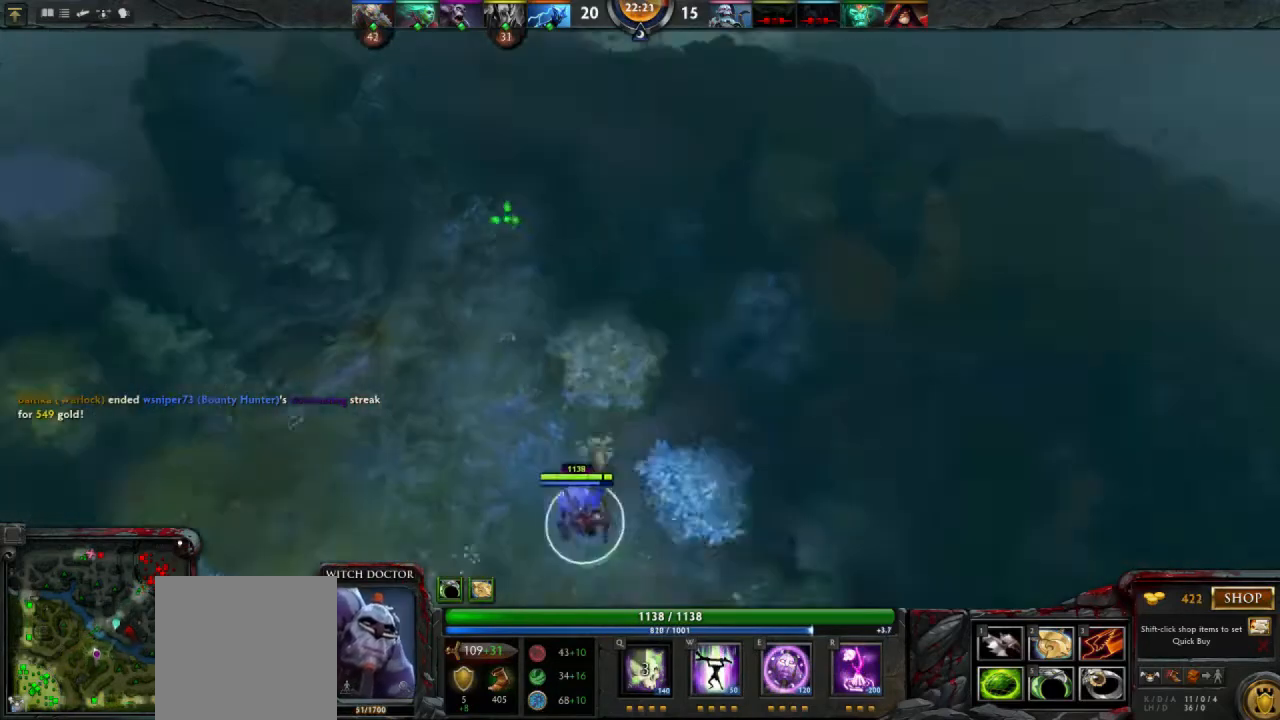
{"keys": [], "mouse": [], "events": [[367, "mouse_right", "down"], [433, "mouse_right", "up"]]}
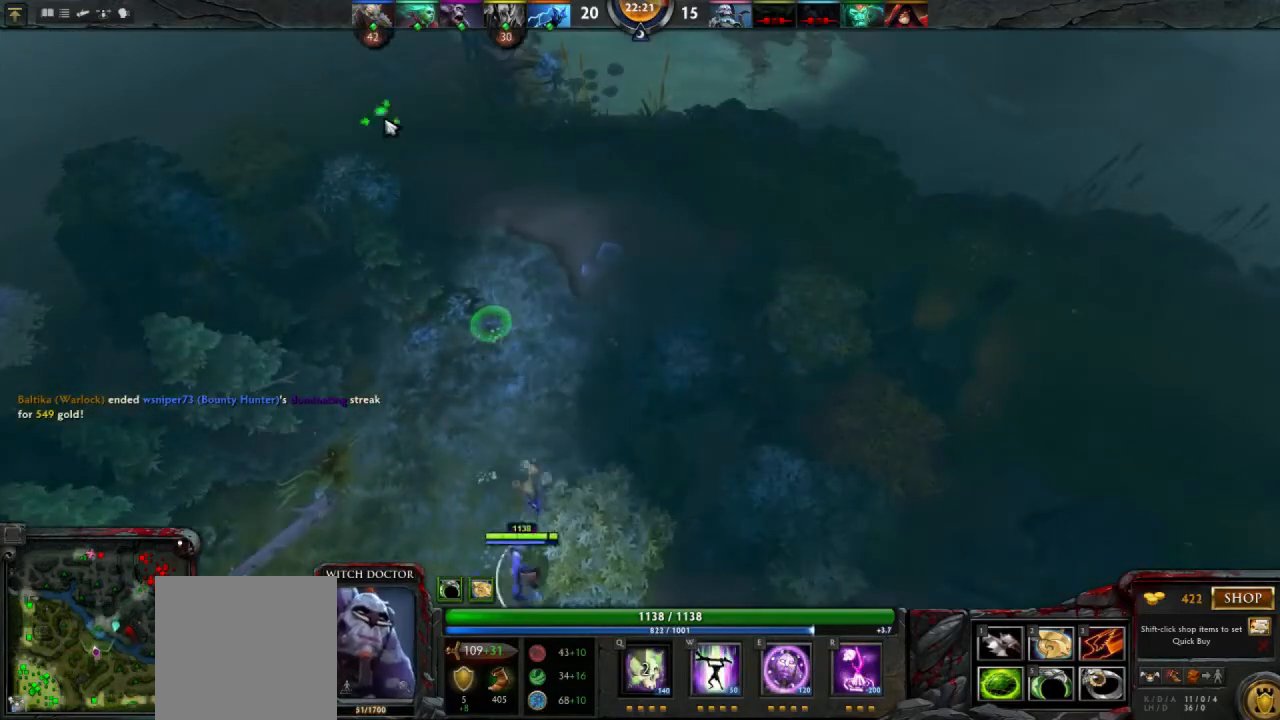
{"keys": [], "mouse": [], "events": [[100, "mouse_right", "down"], [167, "mouse_right", "up"]]}
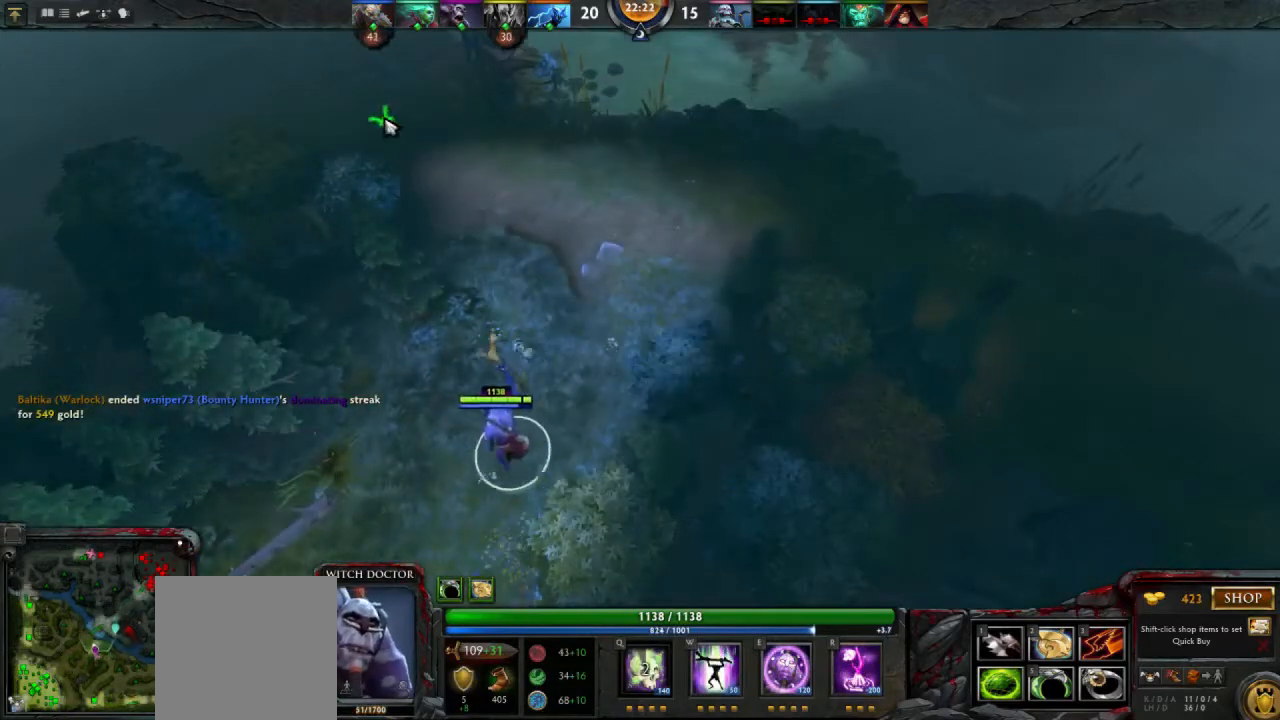
{"keys": [], "mouse": [], "events": []}
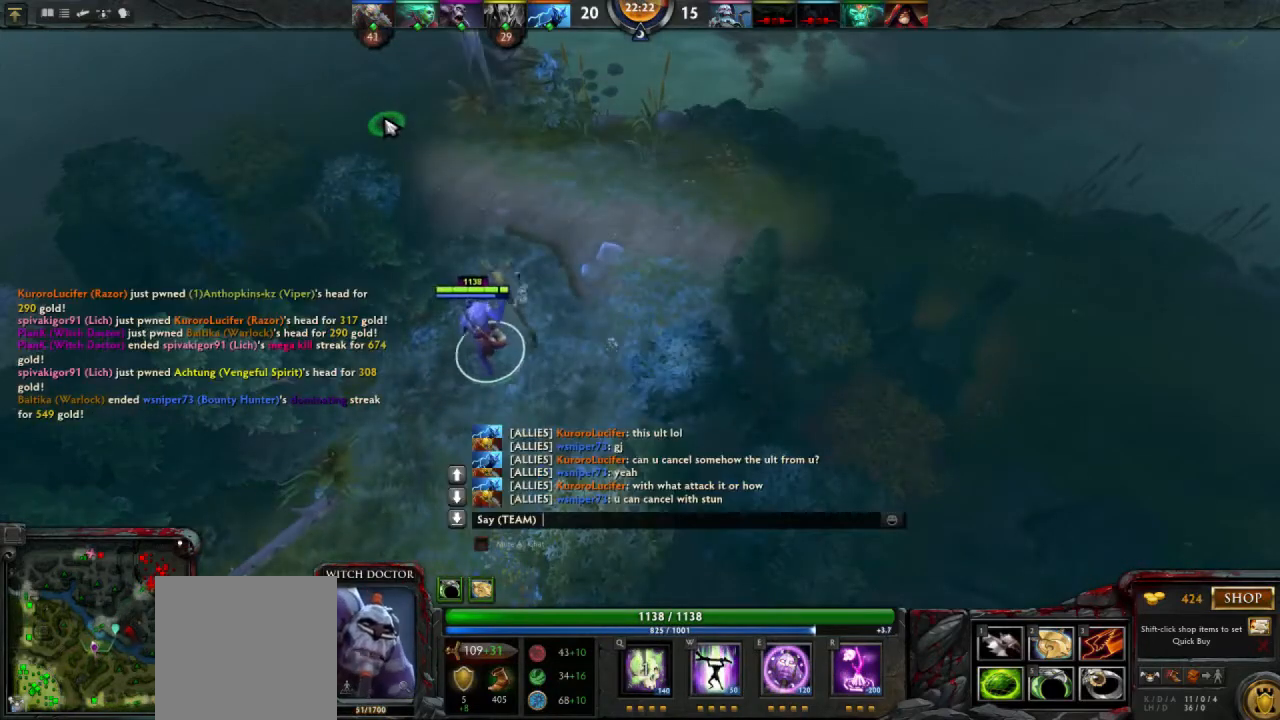
{"keys": ["space"], "mouse": [], "events": [[467, "space", "down"]]}
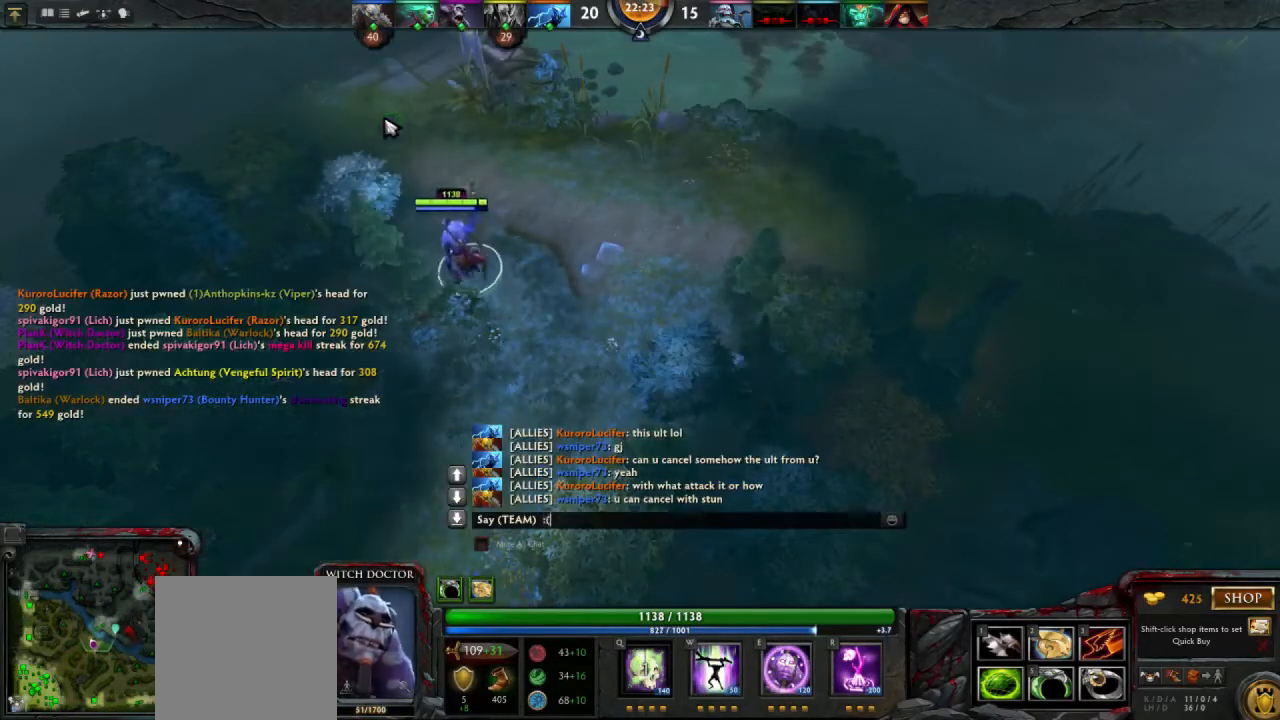
{"keys": ["d"], "mouse": [], "events": [[100, "space", "up"], [133, "s", "down"], [233, "a", "down"], [300, "s", "up"], [367, "a", "up"], [500, "d", "down"]]}
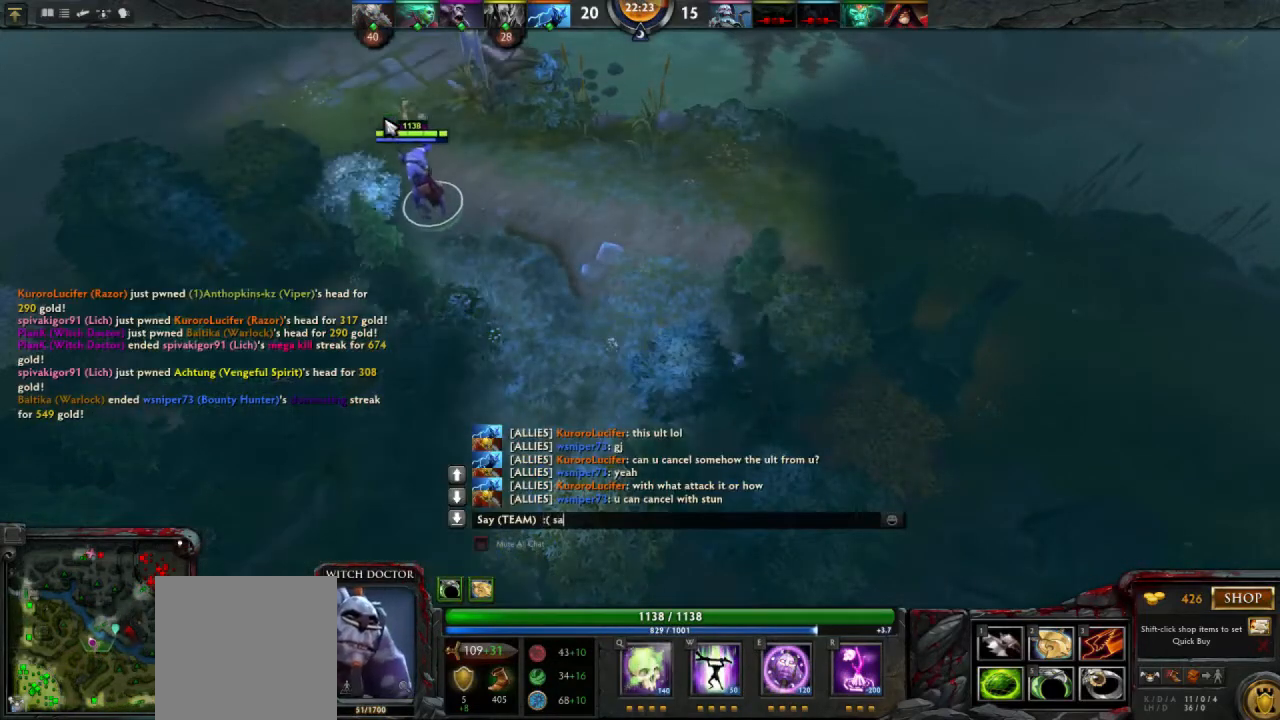
{"keys": ["a"], "mouse": [], "events": [[133, "d", "up"], [267, "space", "down"], [367, "space", "up"], [500, "a", "down"]]}
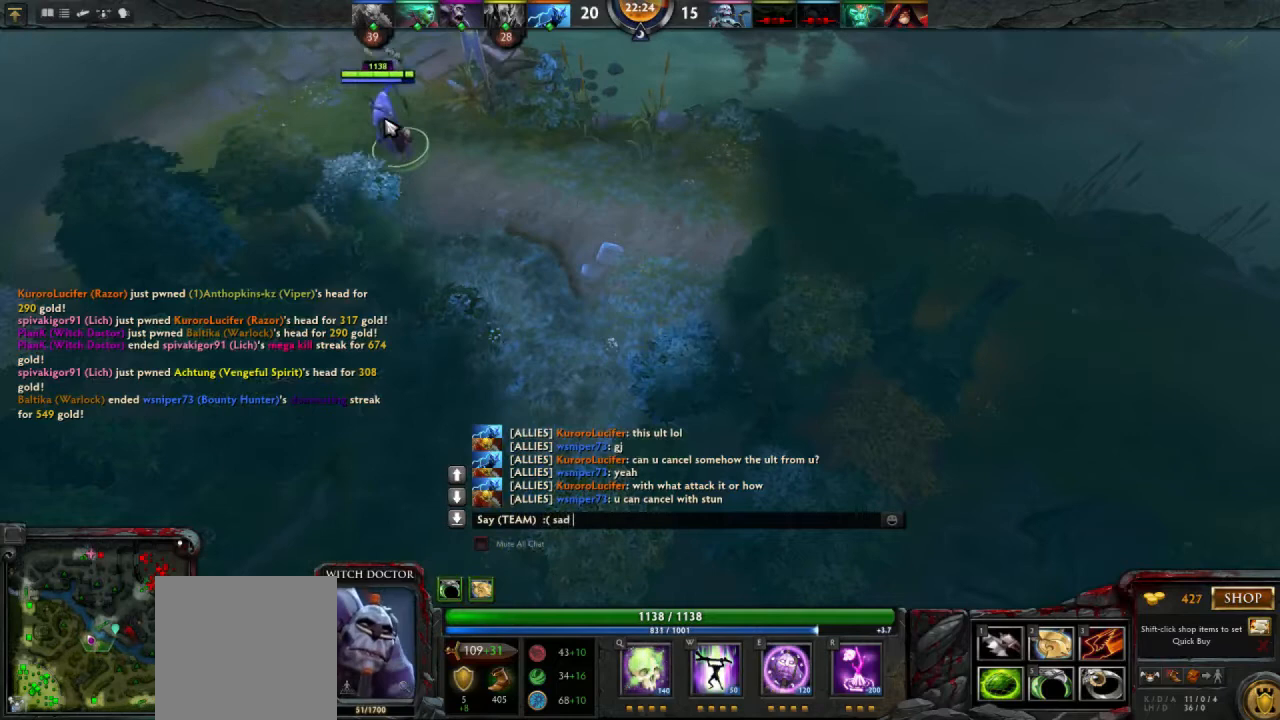
{"keys": [], "mouse": [], "events": [[100, "a", "up"], [200, "c", "down"], [267, "e", "down"], [333, "c", "up"], [400, "e", "up"]]}
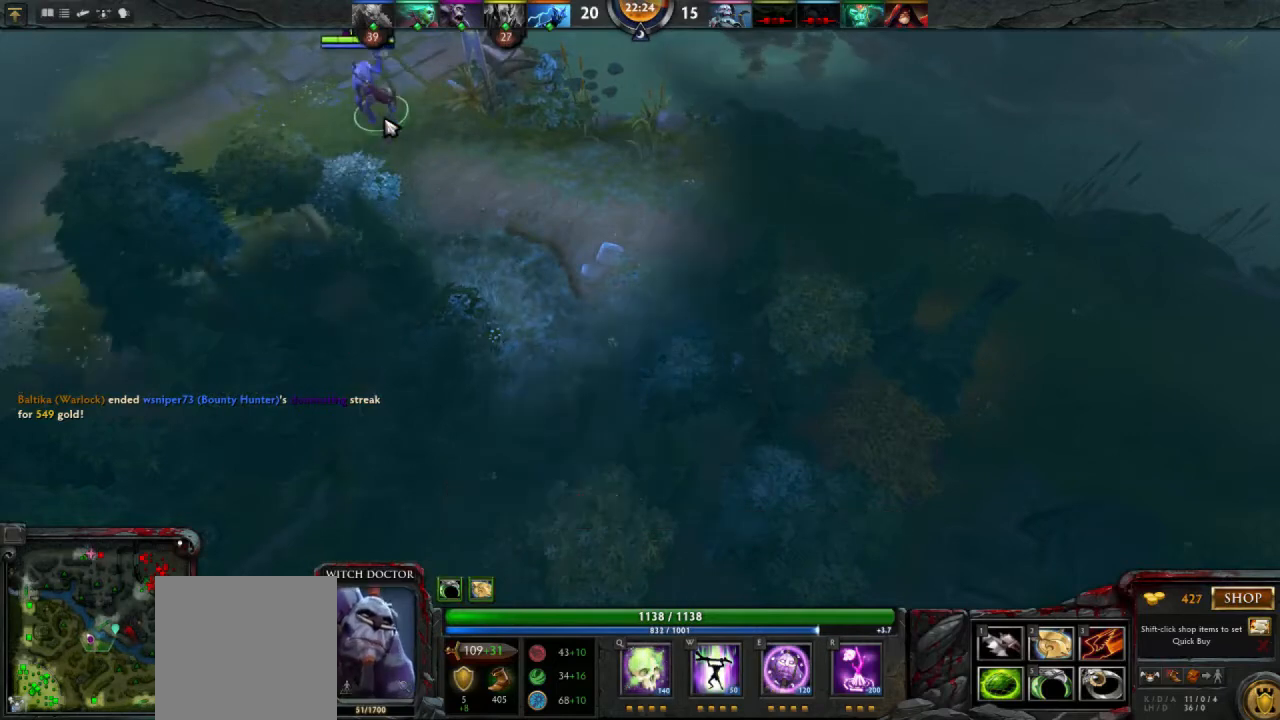
{"keys": [], "mouse": [], "events": []}
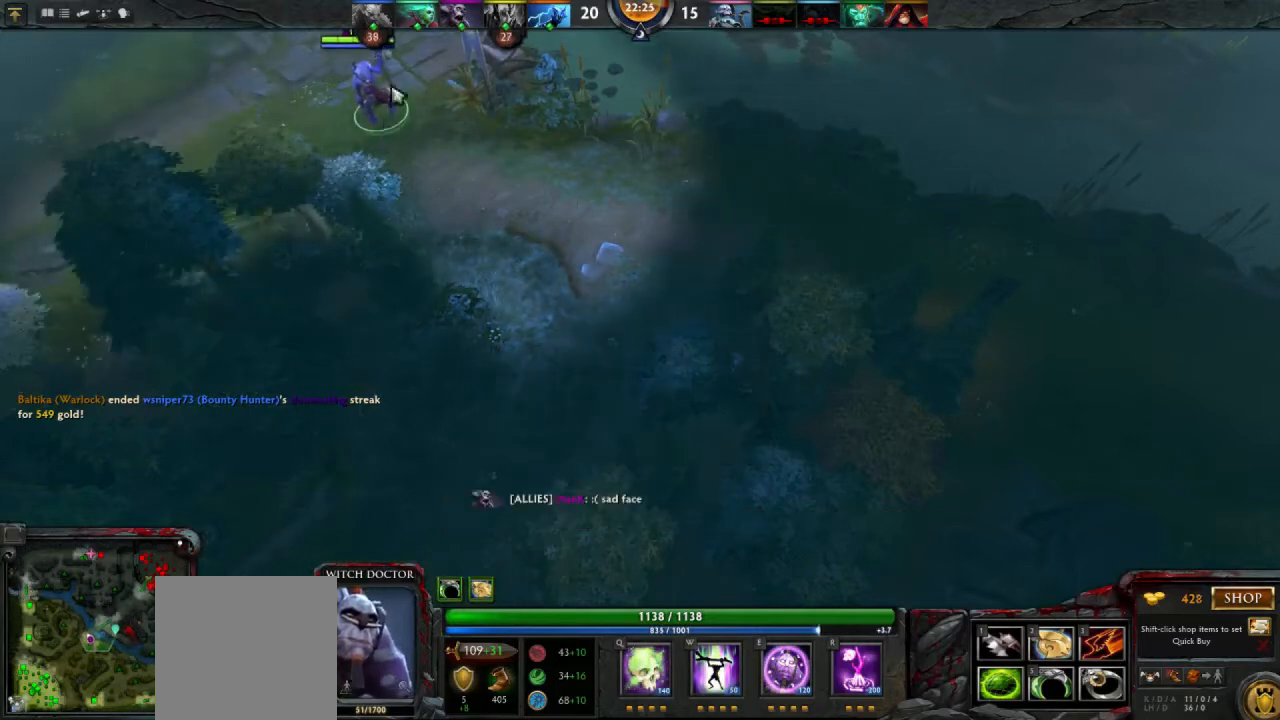
{"keys": [], "mouse": [], "events": [[433, "mouse_right", "down"], [500, "mouse_right", "up"]]}
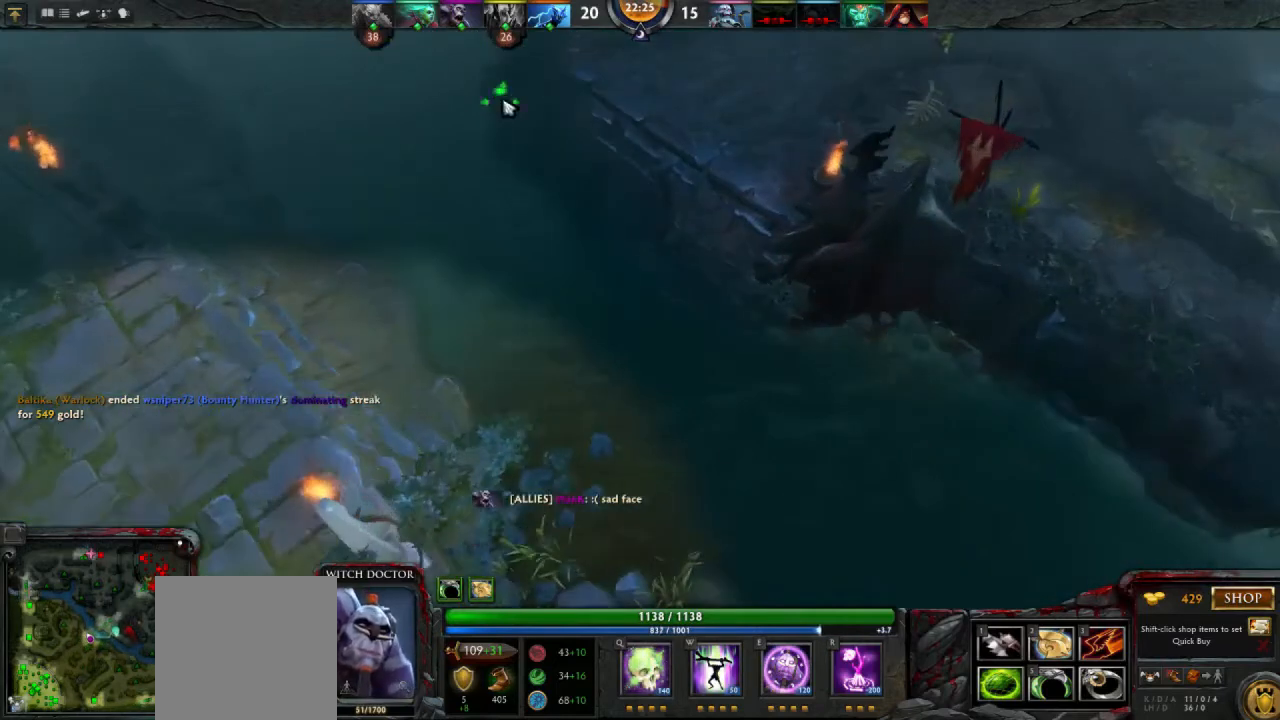
{"keys": [], "mouse": [], "events": [[167, "mouse_right", "down"], [267, "mouse_right", "up"]]}
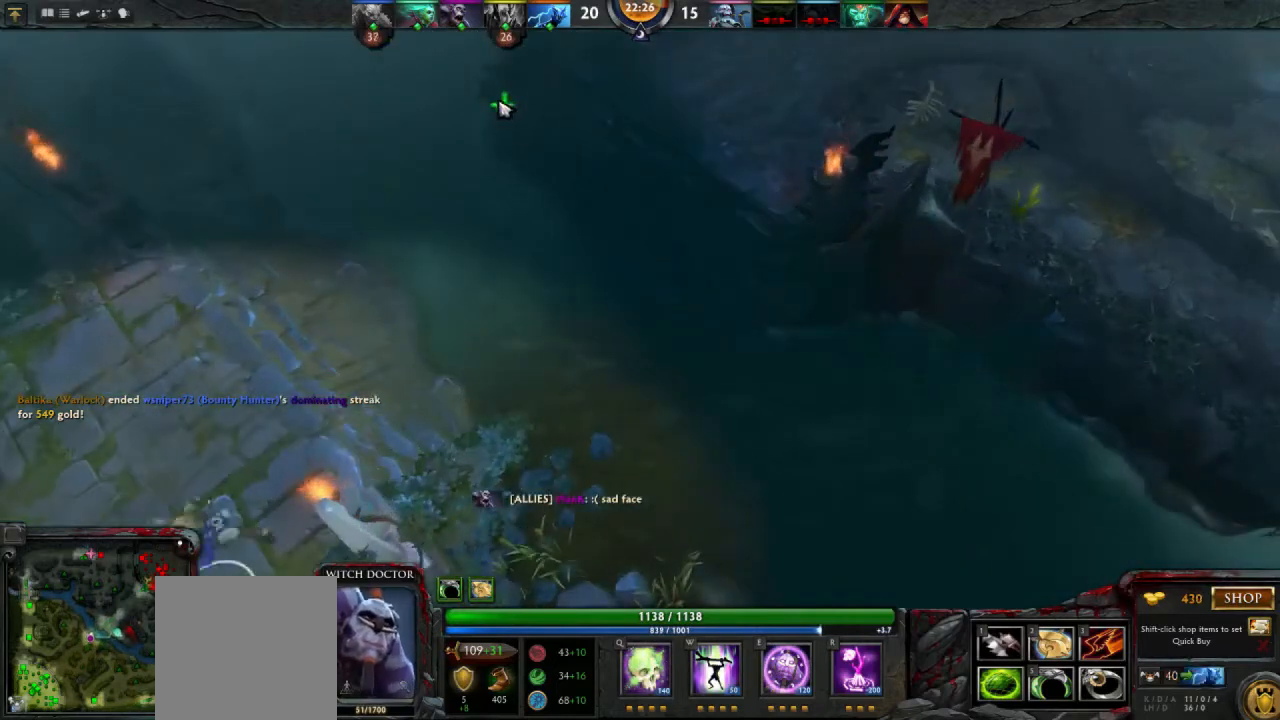
{"keys": [], "mouse": [], "events": []}
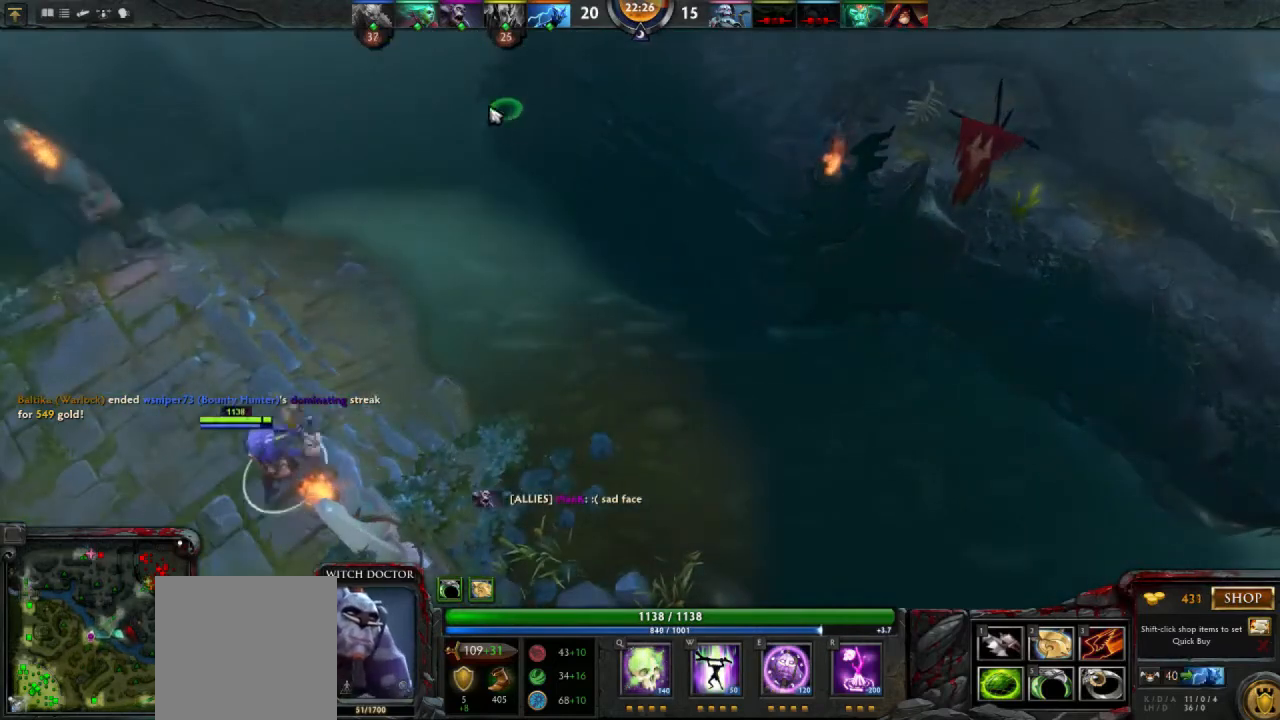
{"keys": [], "mouse": [], "events": [[200, "mouse_right", "down"], [267, "mouse_right", "up"]]}
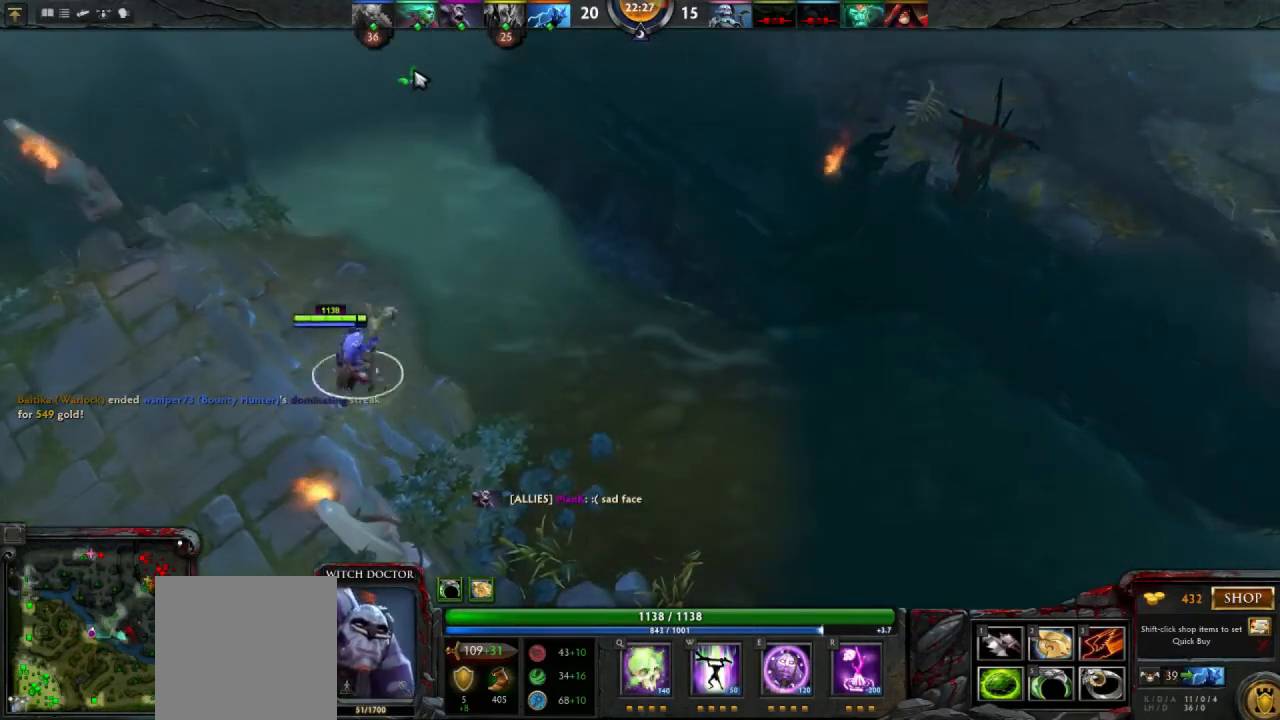
{"keys": [], "mouse": [], "events": [[33, "mouse_right", "down"], [100, "mouse_right", "up"]]}
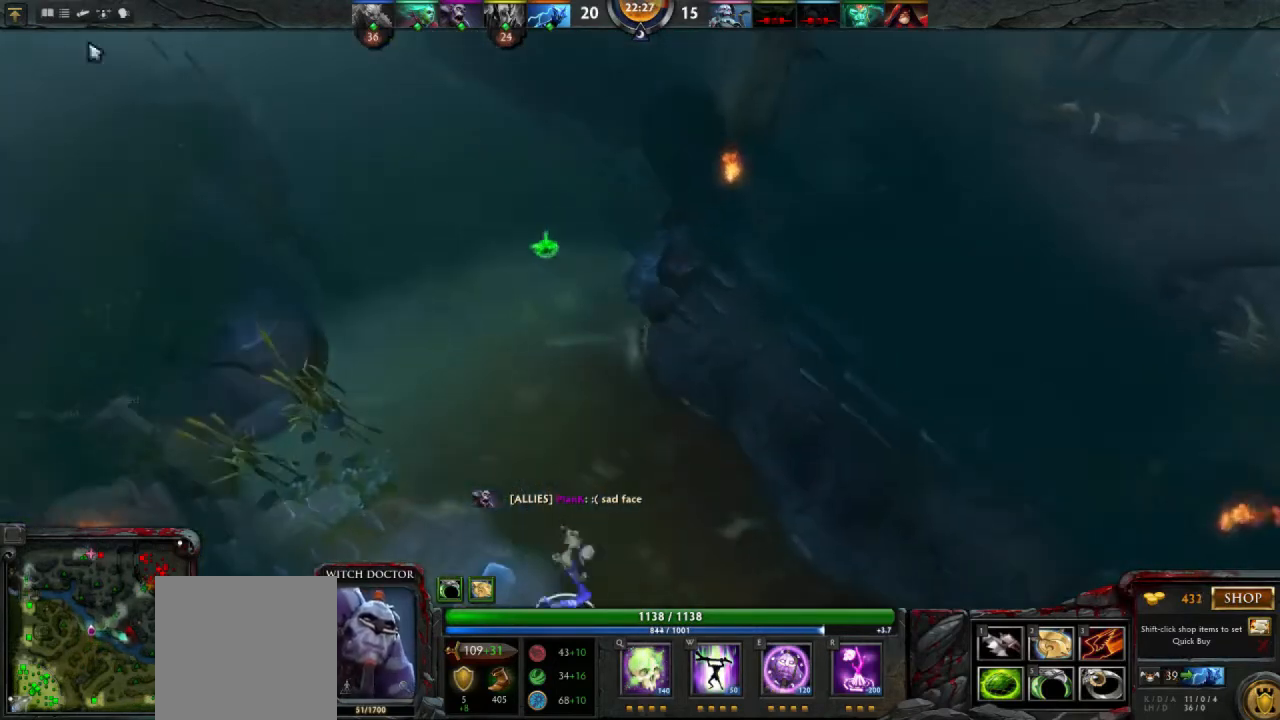
{"keys": [], "mouse": ["right"], "events": [[467, "mouse_right", "down"]]}
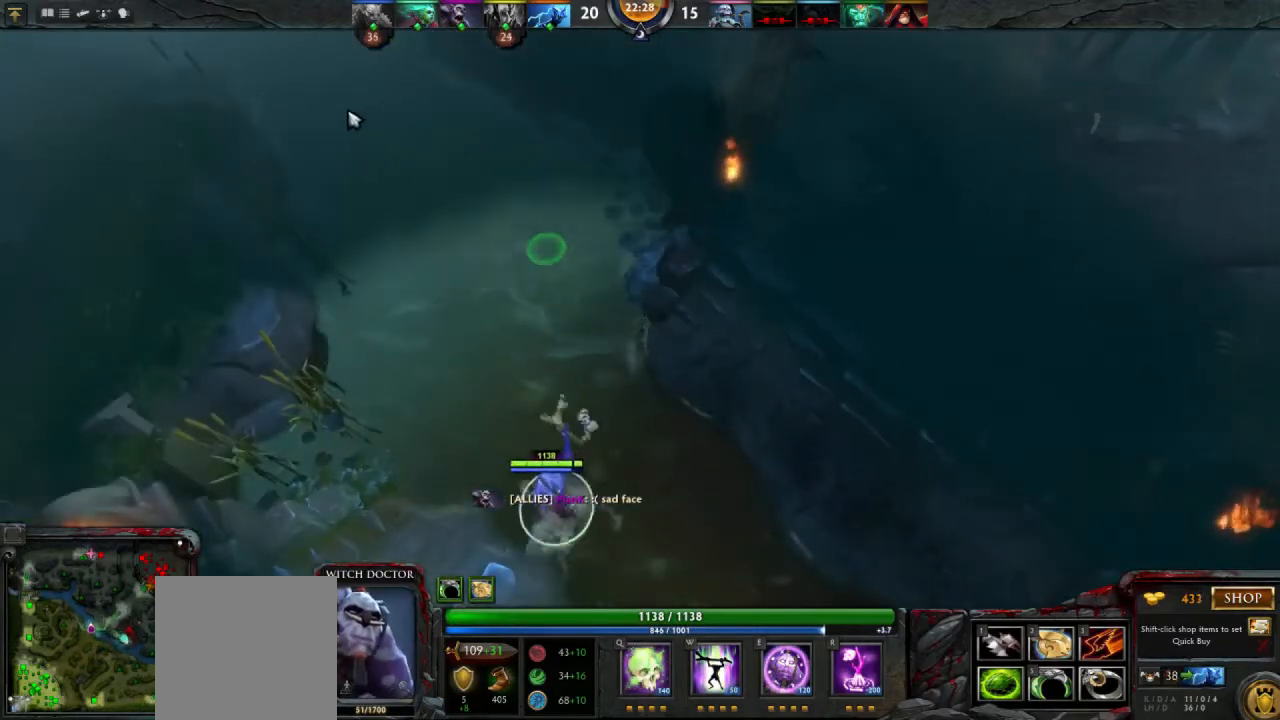
{"keys": [], "mouse": [], "events": [[33, "mouse_right", "up"], [400, "mouse_right", "down"], [467, "mouse_right", "up"]]}
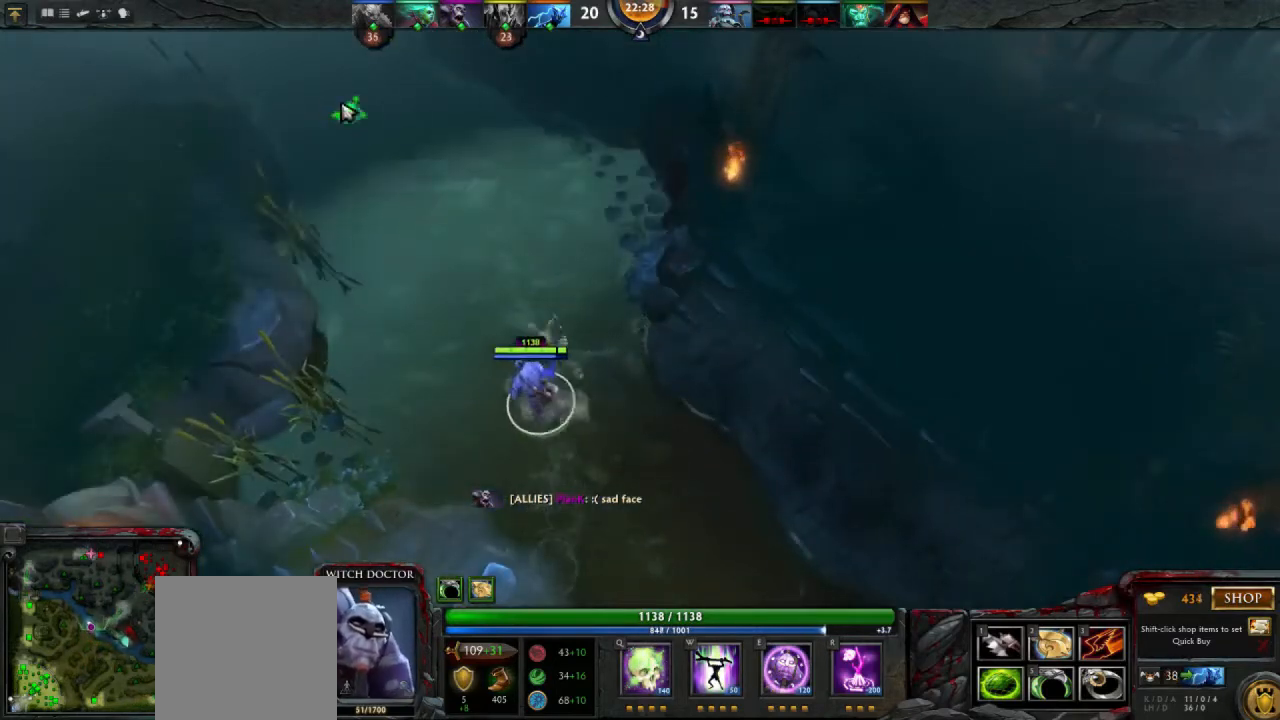
{"keys": [], "mouse": [], "events": []}
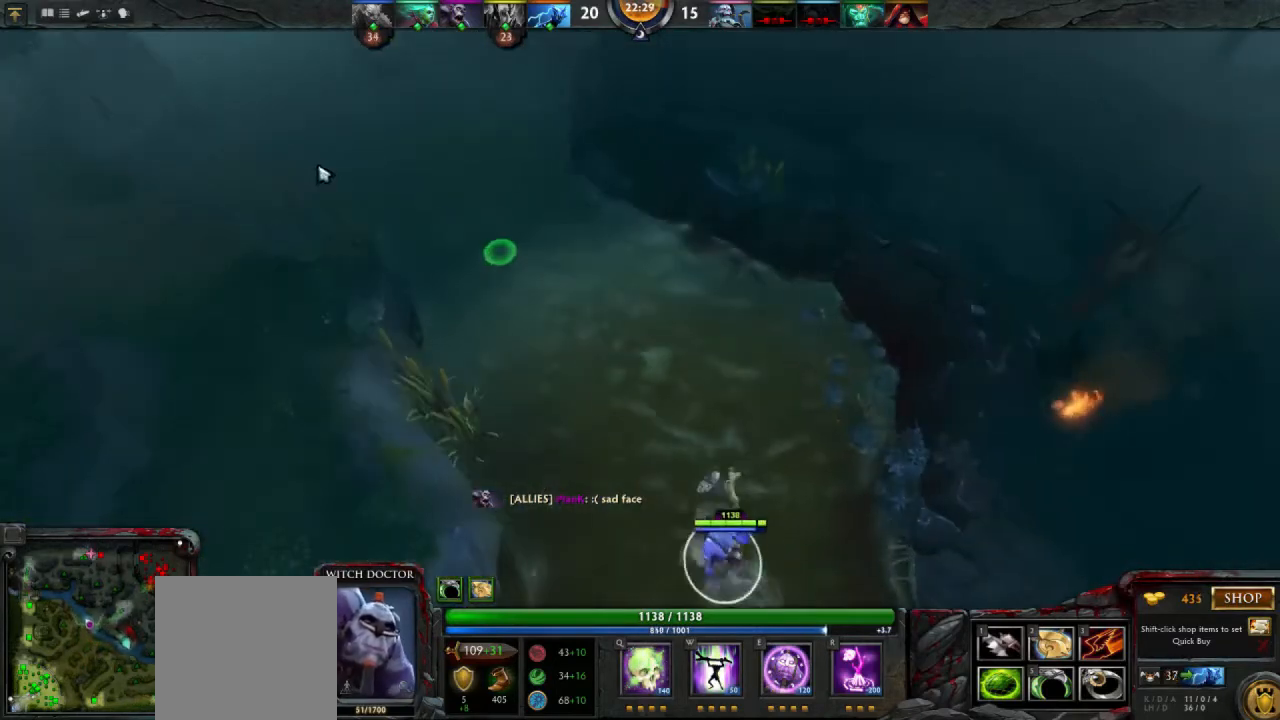
{"keys": [], "mouse": [], "events": [[200, "mouse_right", "down"], [267, "mouse_right", "up"]]}
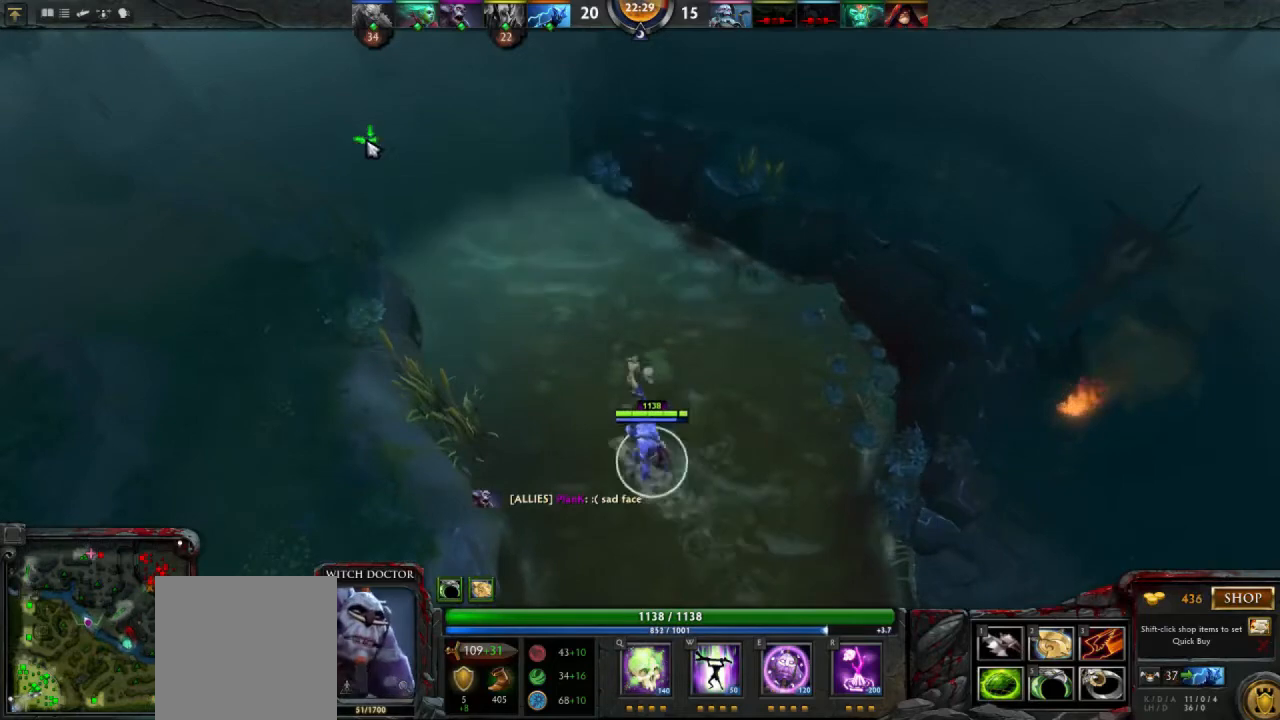
{"keys": [], "mouse": [], "events": [[67, "mouse_right", "down"], [133, "mouse_right", "up"]]}
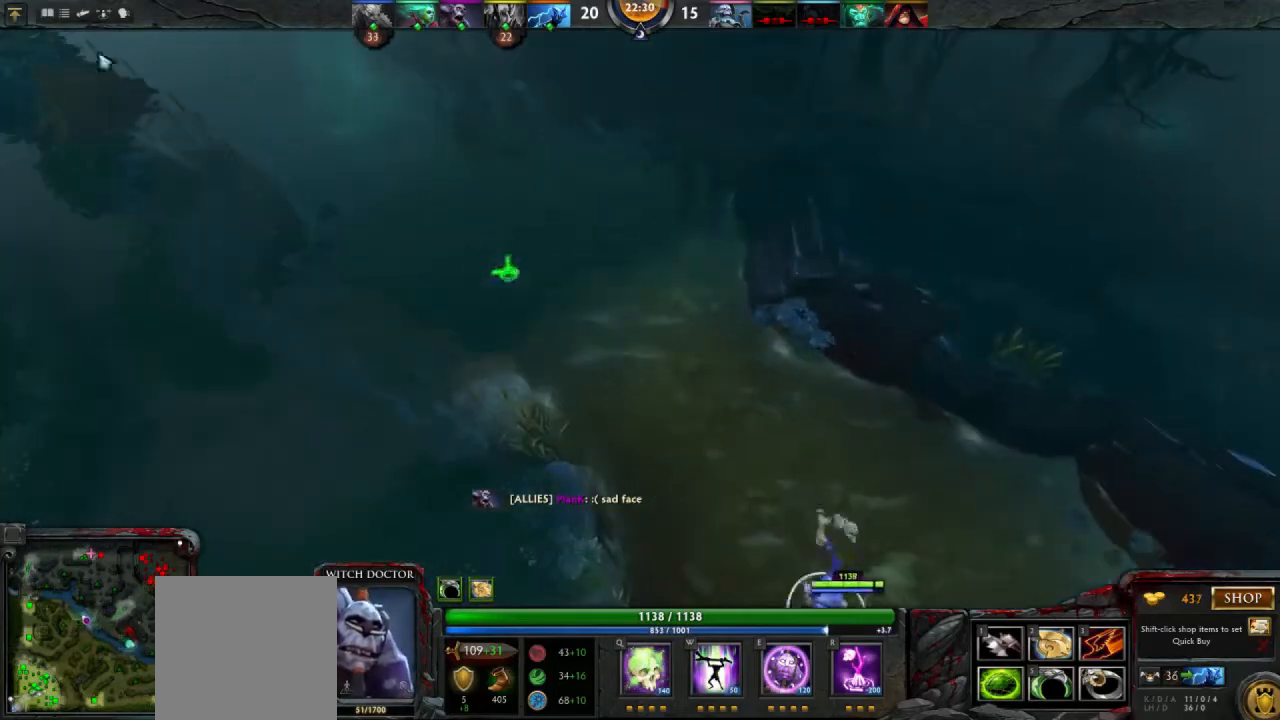
{"keys": [], "mouse": [], "events": []}
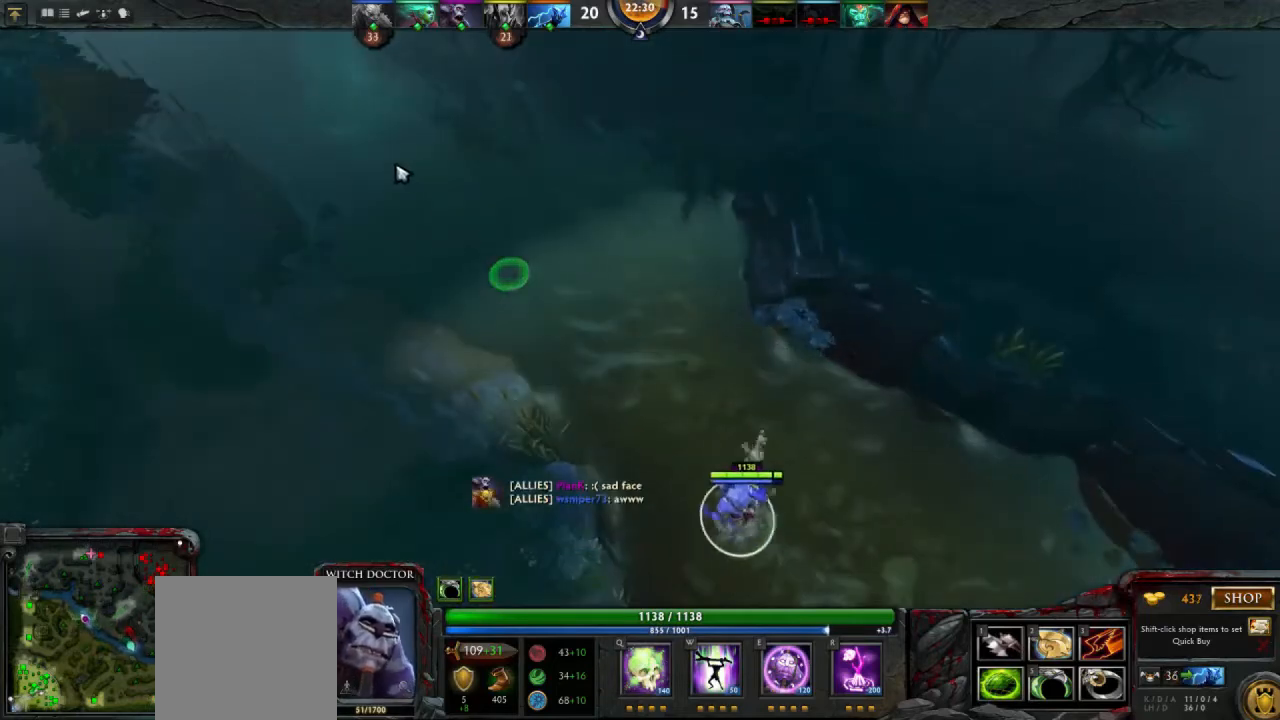
{"keys": [], "mouse": [], "events": [[167, "mouse_right", "down"], [267, "mouse_right", "up"]]}
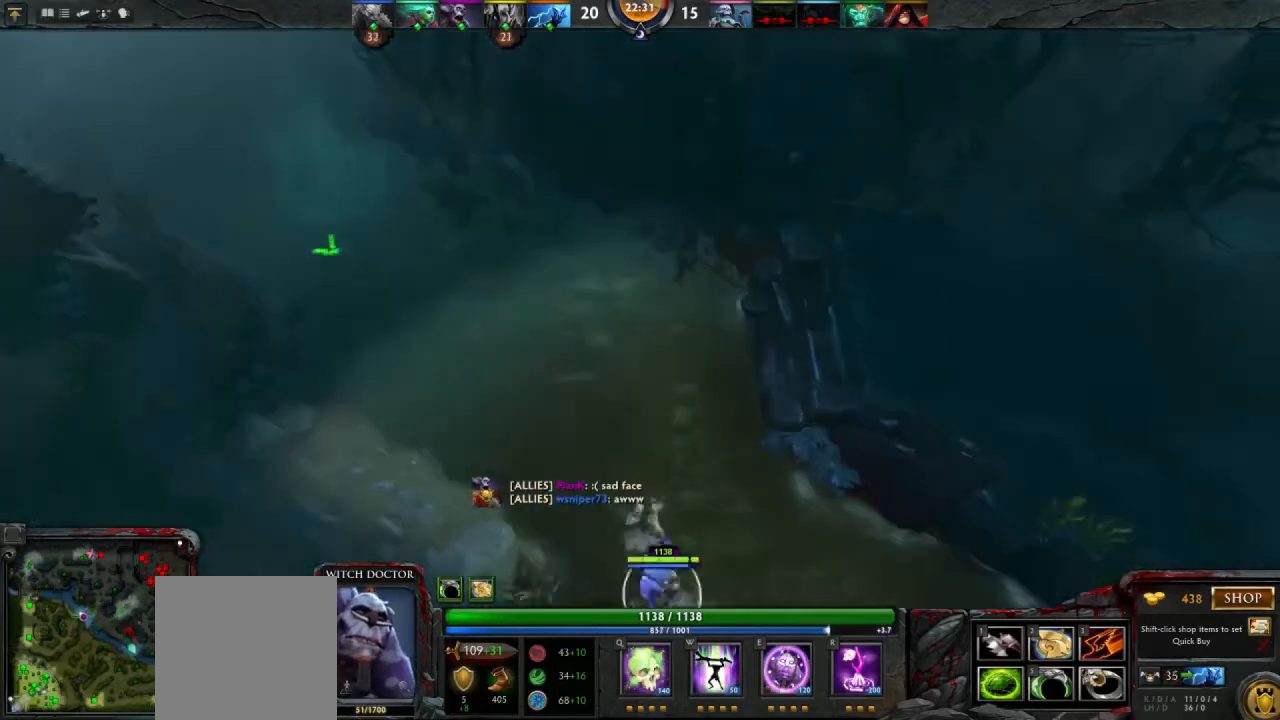
{"keys": [], "mouse": [], "events": [[400, "mouse_right", "down"], [467, "mouse_right", "up"]]}
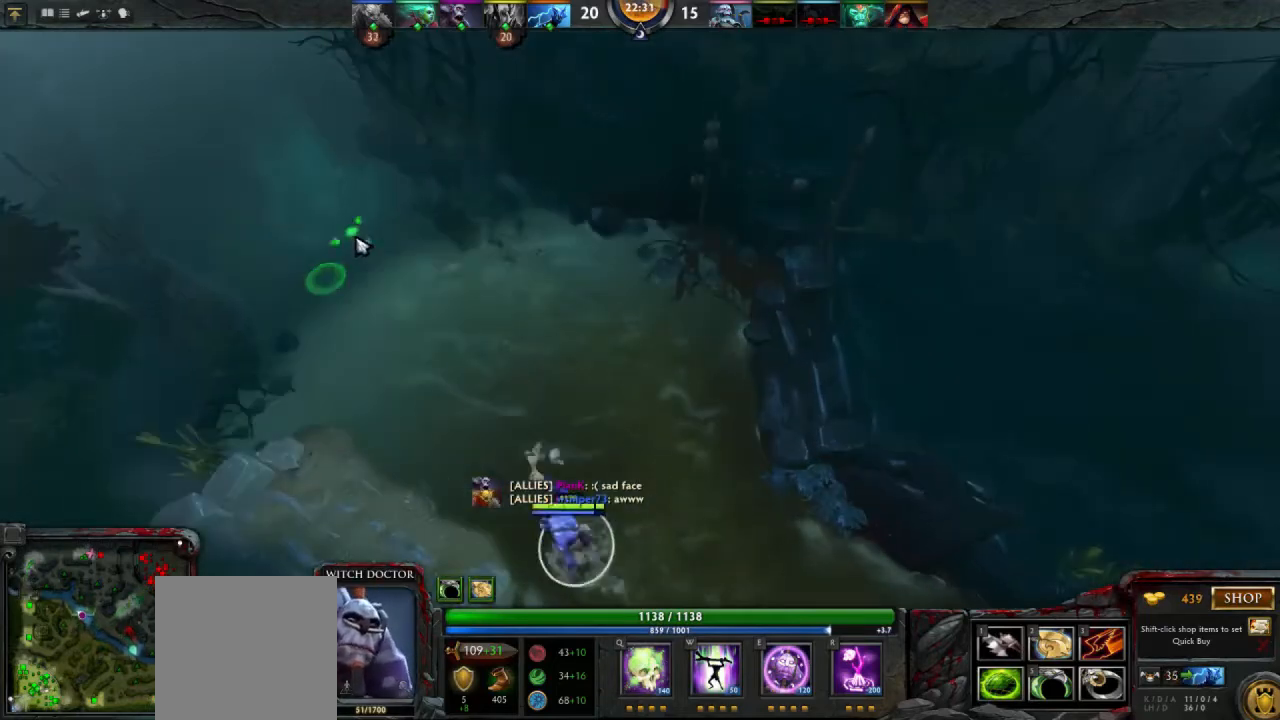
{"keys": [], "mouse": [], "events": []}